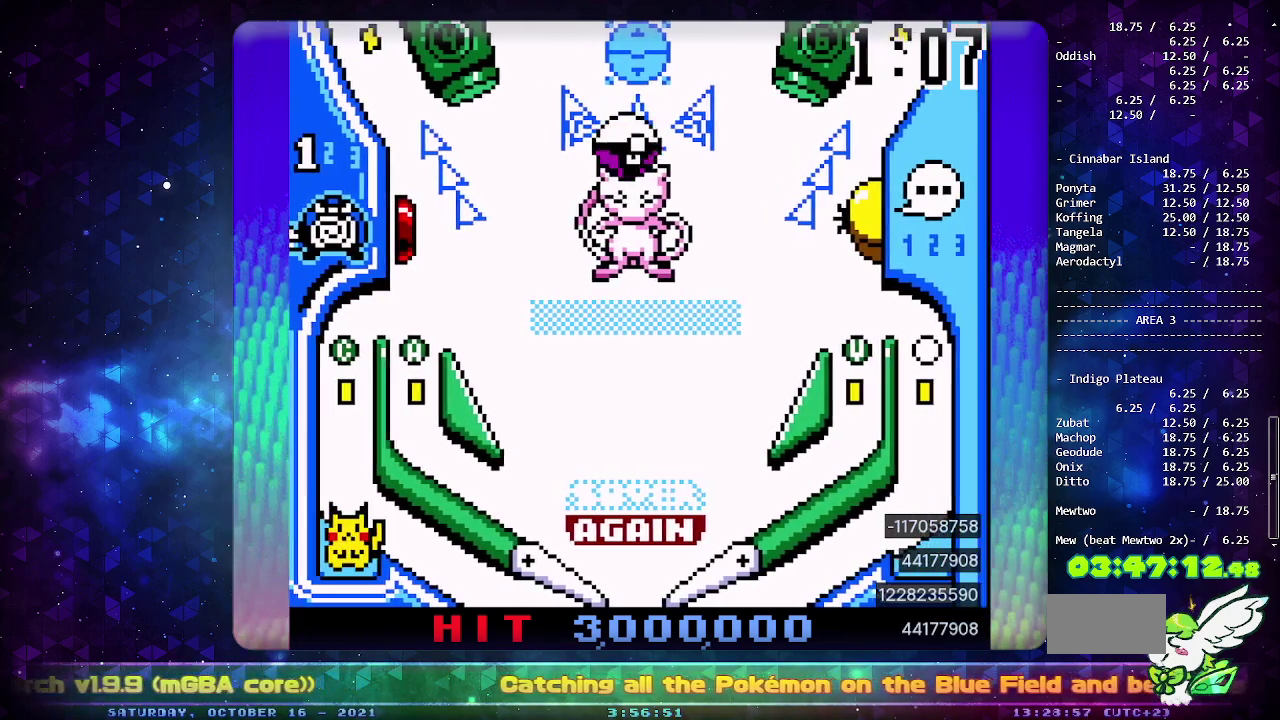
Gameplay with a controller (PlayStation layout); each line is a JSON object with the inputs held at the frame after it. "events" lists button and stick changes between this image and that frame as [ms after this image, input, new state], when the widget could be followed in between. Not read: L2 L3 R2 R3 SELECT.
{"buttons": ["CROSS"], "events": [[33, "CROSS", "down"], [100, "CROSS", "up"], [167, "CROSS", "down"], [250, "CROSS", "up"], [317, "CROSS", "down"], [400, "CROSS", "up"], [450, "CROSS", "down"]]}
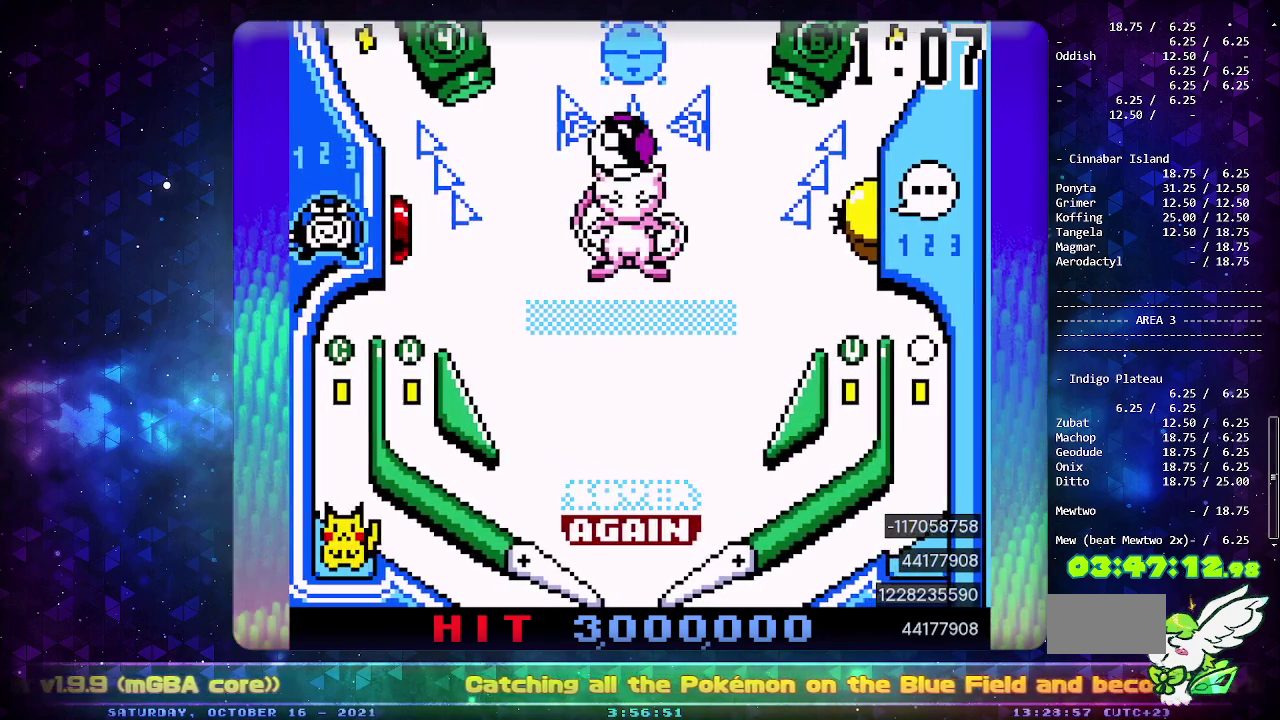
{"buttons": ["CROSS"], "events": [[33, "CROSS", "up"], [100, "CROSS", "down"], [183, "CROSS", "up"], [233, "CROSS", "down"], [300, "CROSS", "up"], [350, "CROSS", "down"], [433, "CROSS", "up"], [483, "CROSS", "down"]]}
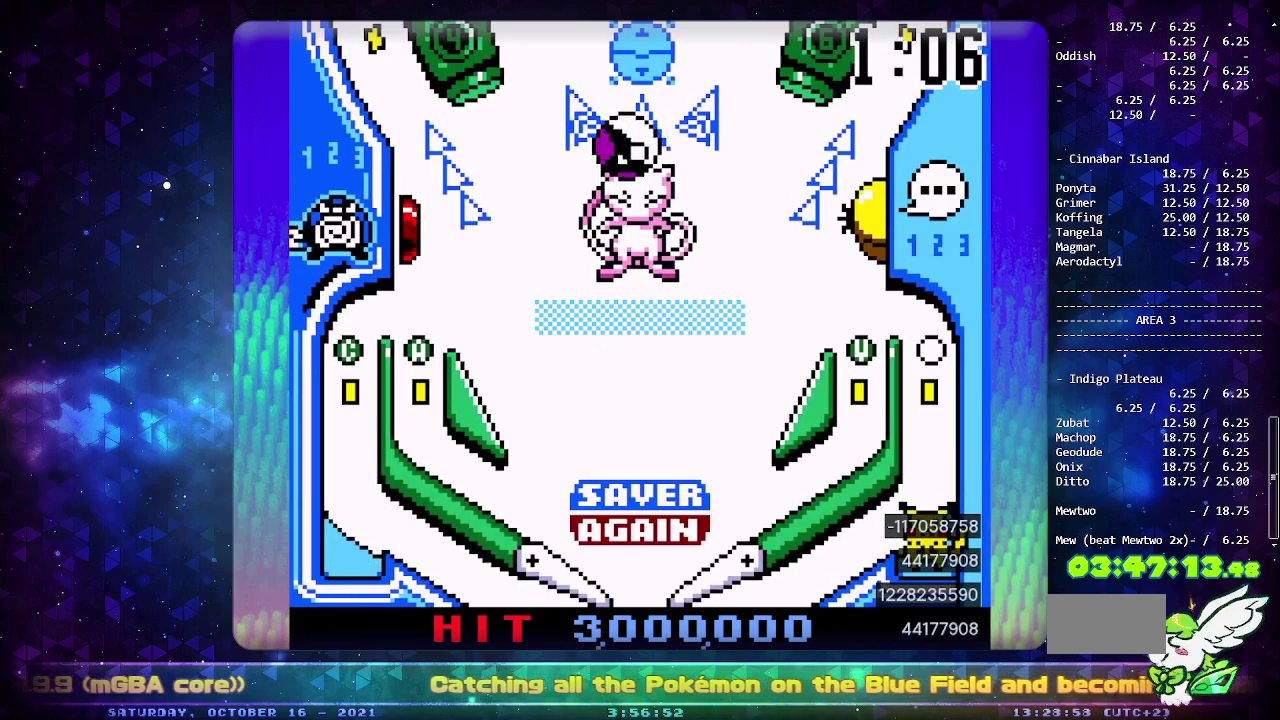
{"buttons": ["CROSS"], "events": [[50, "CROSS", "up"], [117, "CROSS", "down"], [183, "CROSS", "up"], [233, "CROSS", "down"], [317, "CROSS", "up"], [367, "CROSS", "down"], [417, "CROSS", "up"], [483, "CROSS", "down"]]}
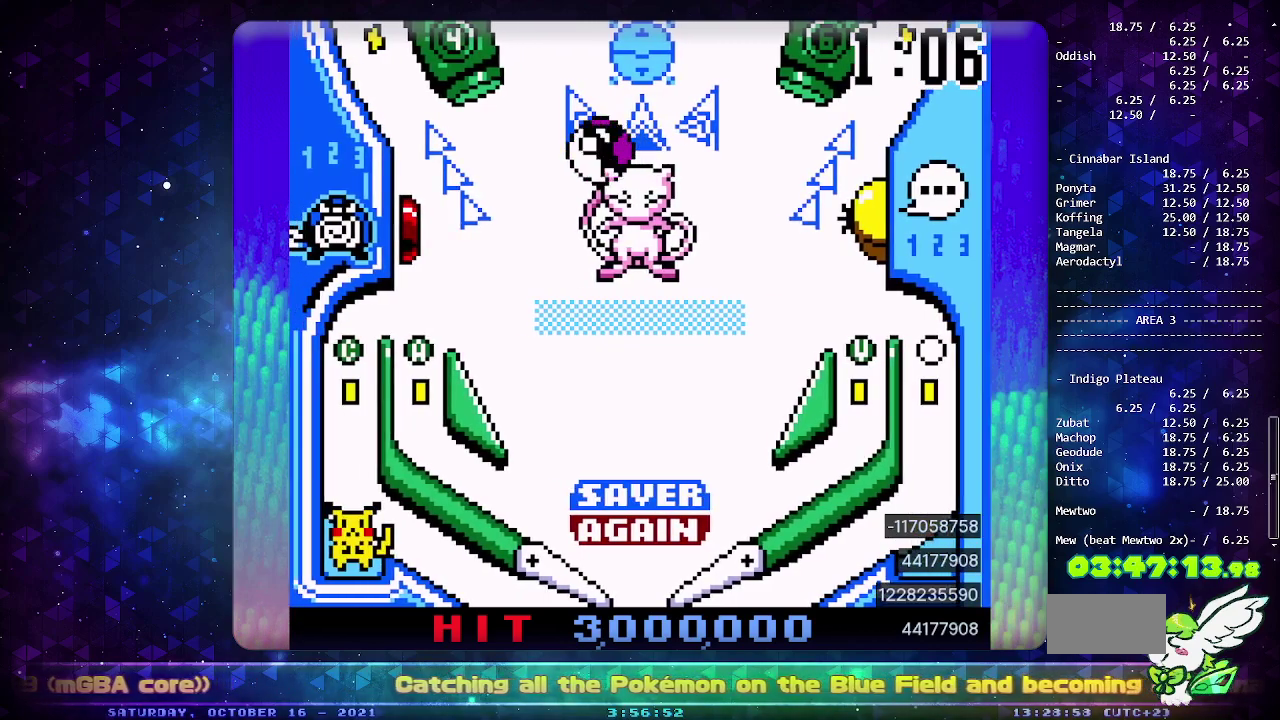
{"buttons": [], "events": [[50, "CROSS", "up"], [117, "CROSS", "down"], [183, "CROSS", "up"], [233, "CROSS", "down"], [300, "CROSS", "up"], [367, "CROSS", "down"], [450, "CROSS", "up"]]}
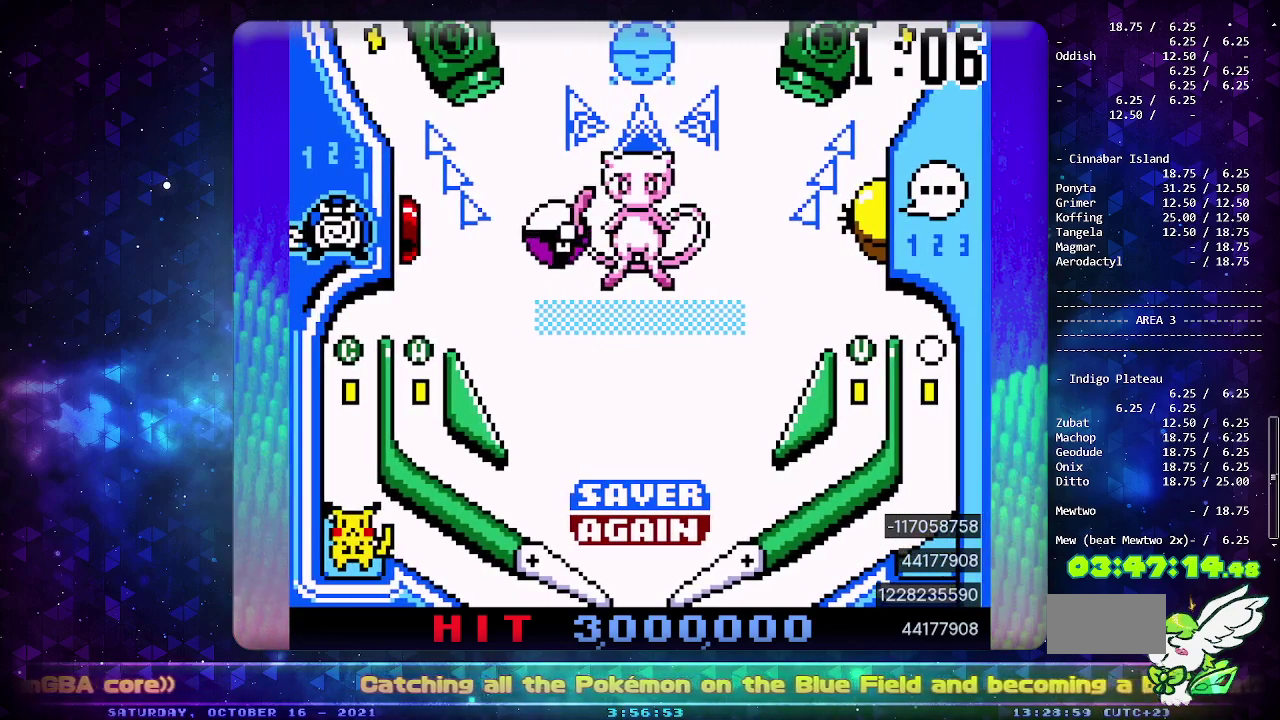
{"buttons": ["DPAD_LEFT"], "events": [[17, "CROSS", "down"], [117, "CROSS", "up"], [433, "DPAD_LEFT", "down"]]}
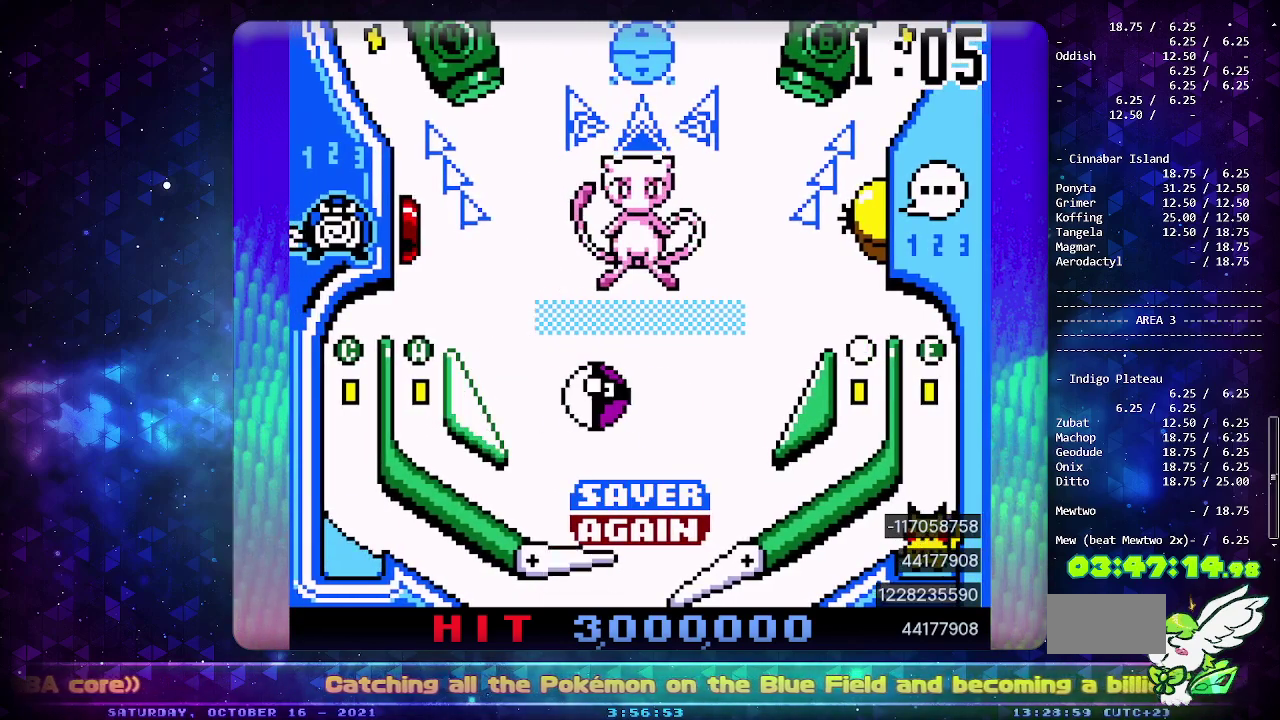
{"buttons": [], "events": [[67, "DPAD_LEFT", "up"]]}
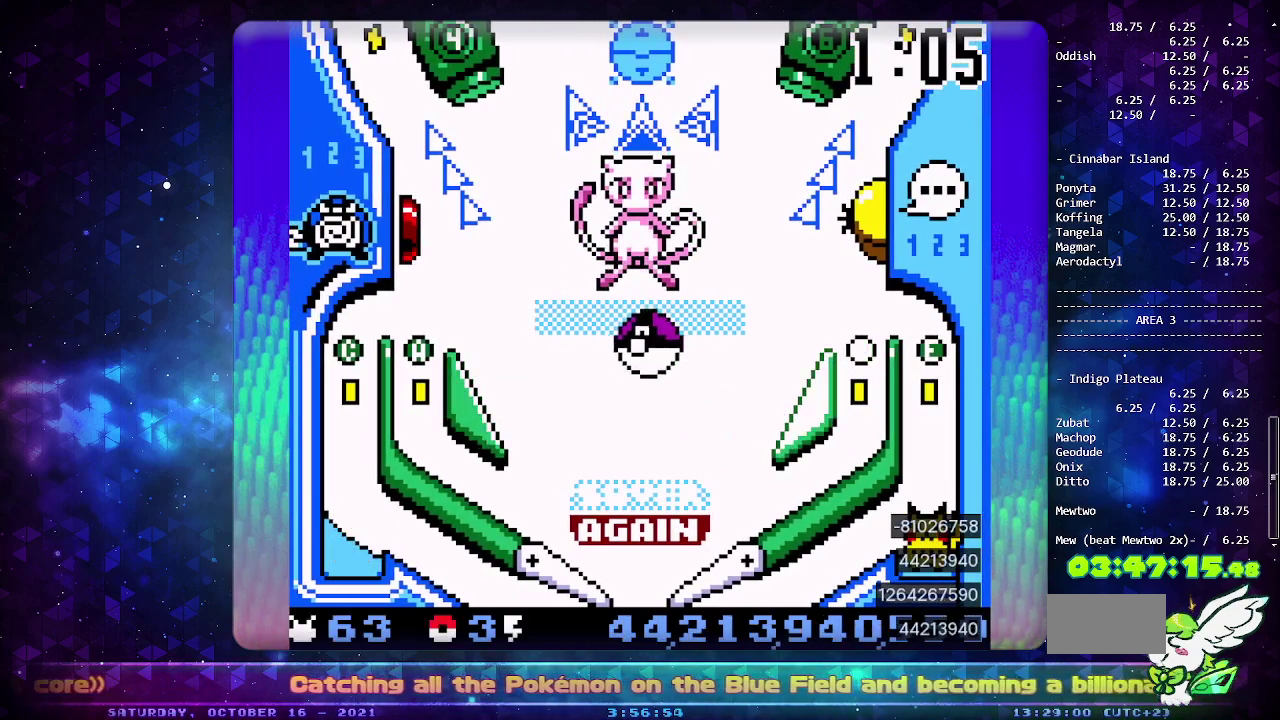
{"buttons": [], "events": []}
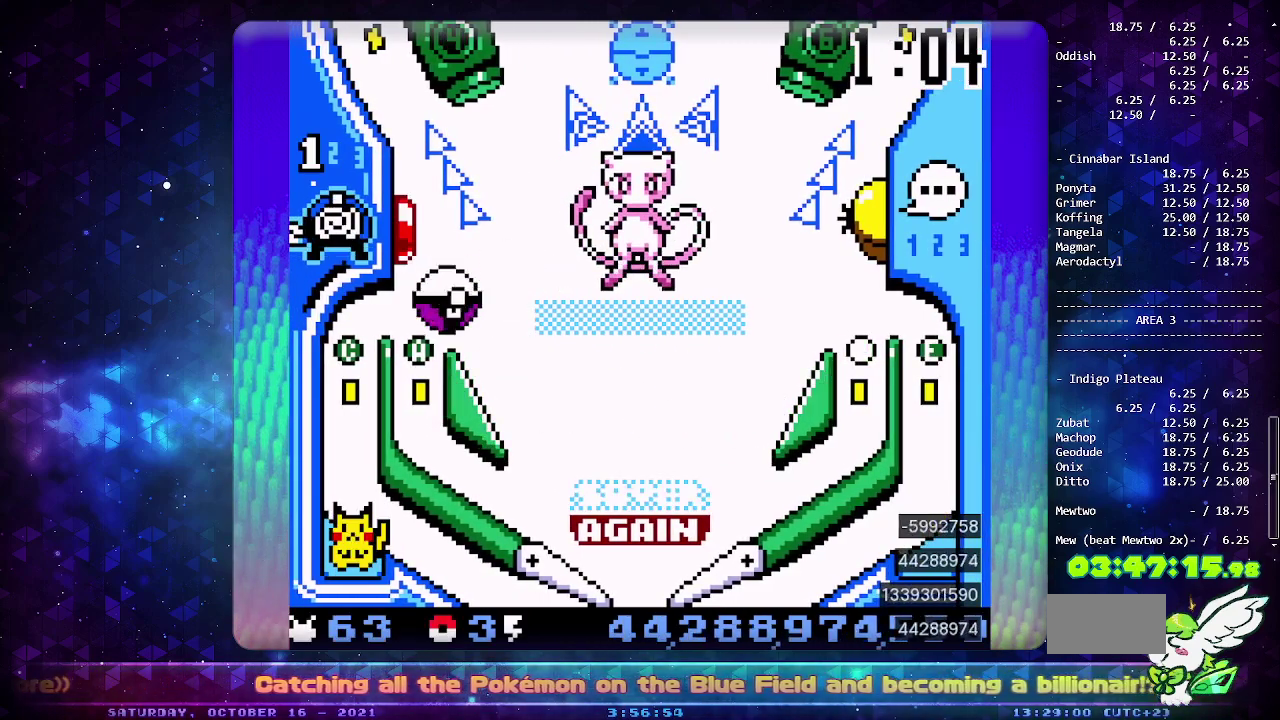
{"buttons": ["DPAD_DOWN"], "events": [[483, "DPAD_DOWN", "down"]]}
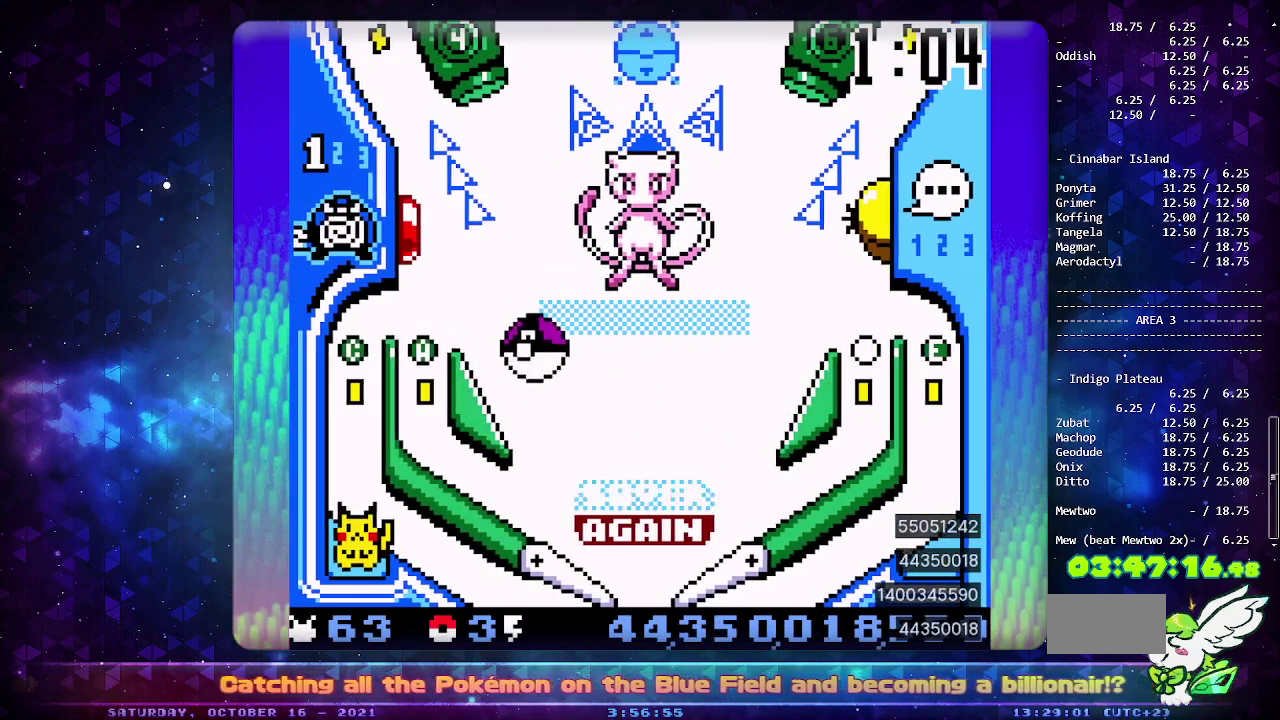
{"buttons": ["DPAD_LEFT"], "events": [[267, "DPAD_DOWN", "up"], [450, "DPAD_LEFT", "down"]]}
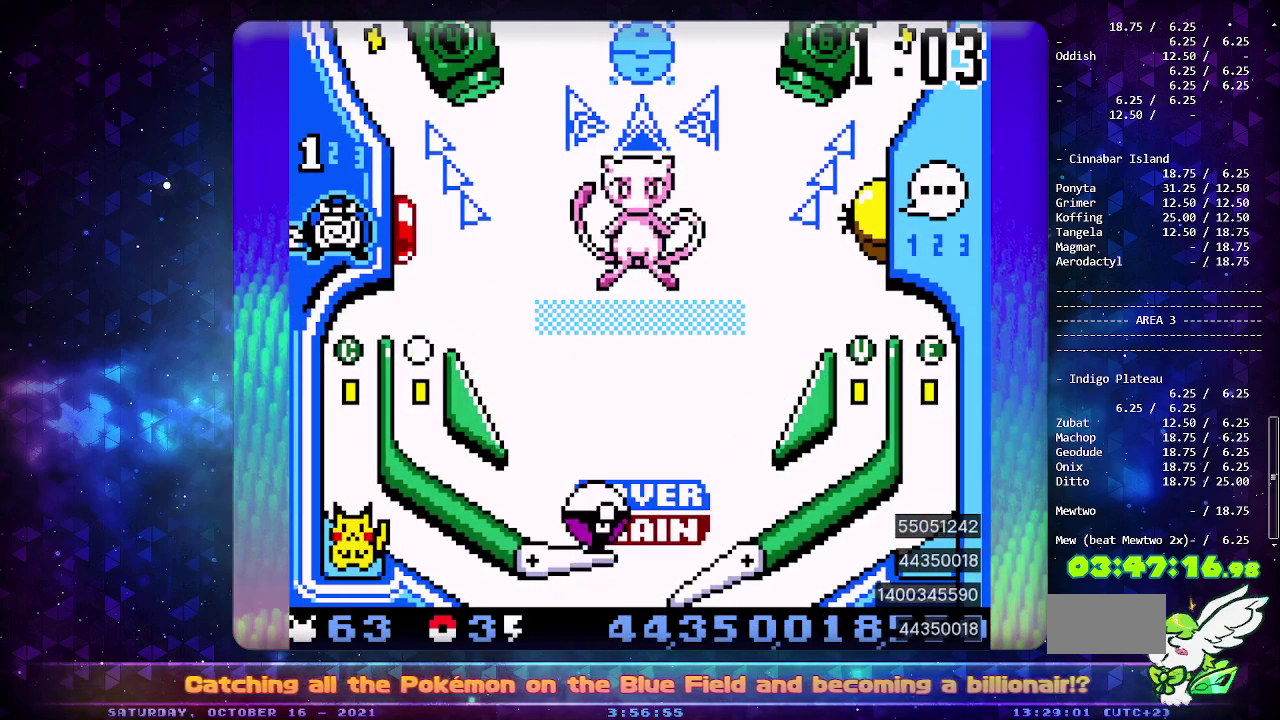
{"buttons": [], "events": [[67, "DPAD_LEFT", "up"]]}
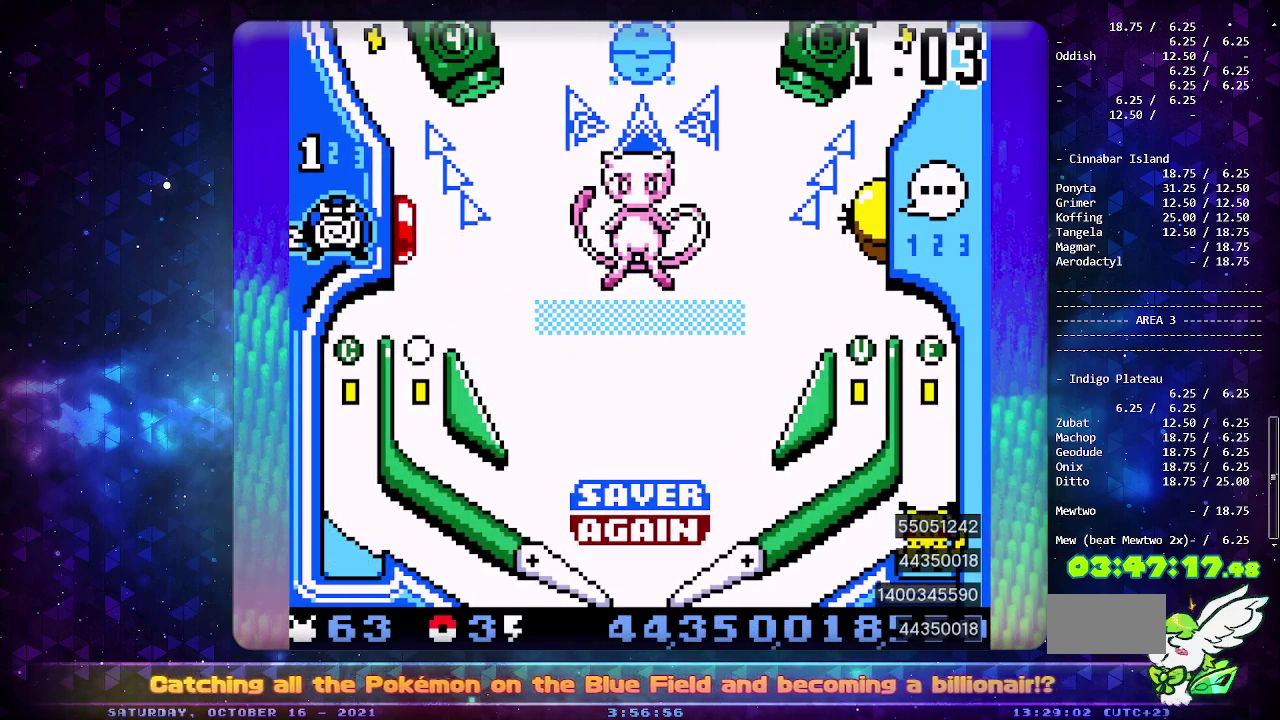
{"buttons": [], "events": []}
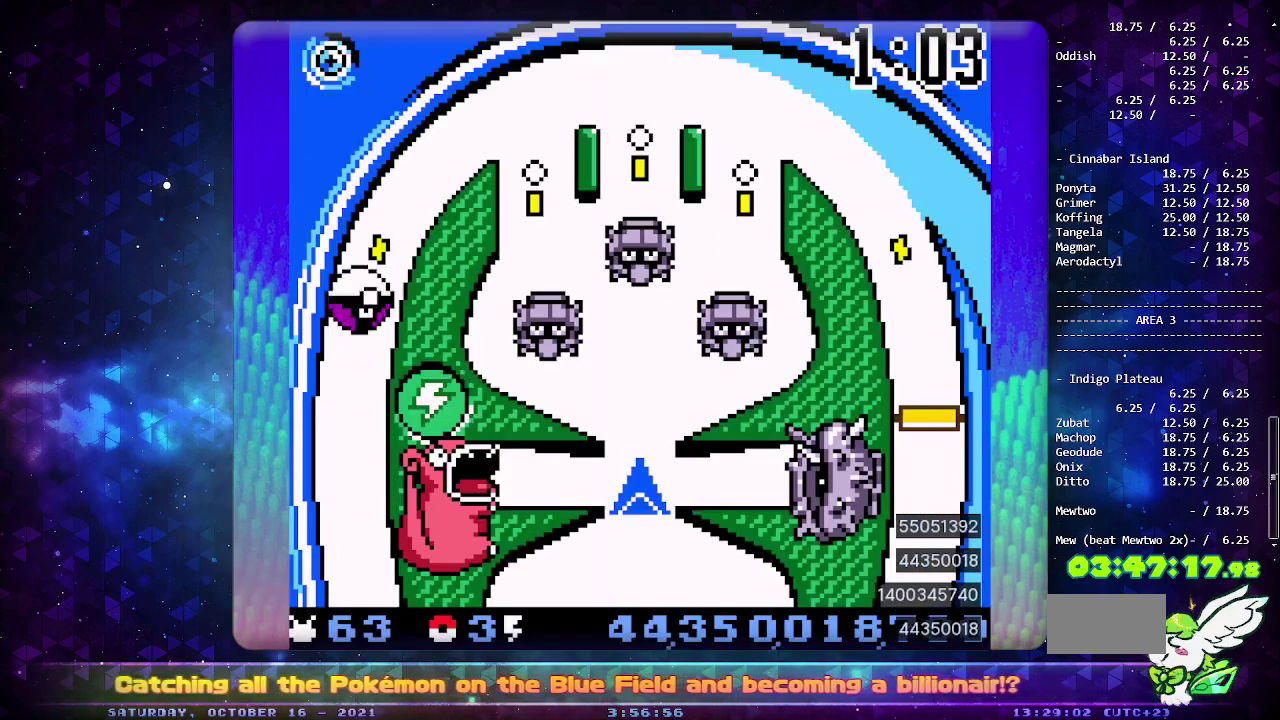
{"buttons": [], "events": []}
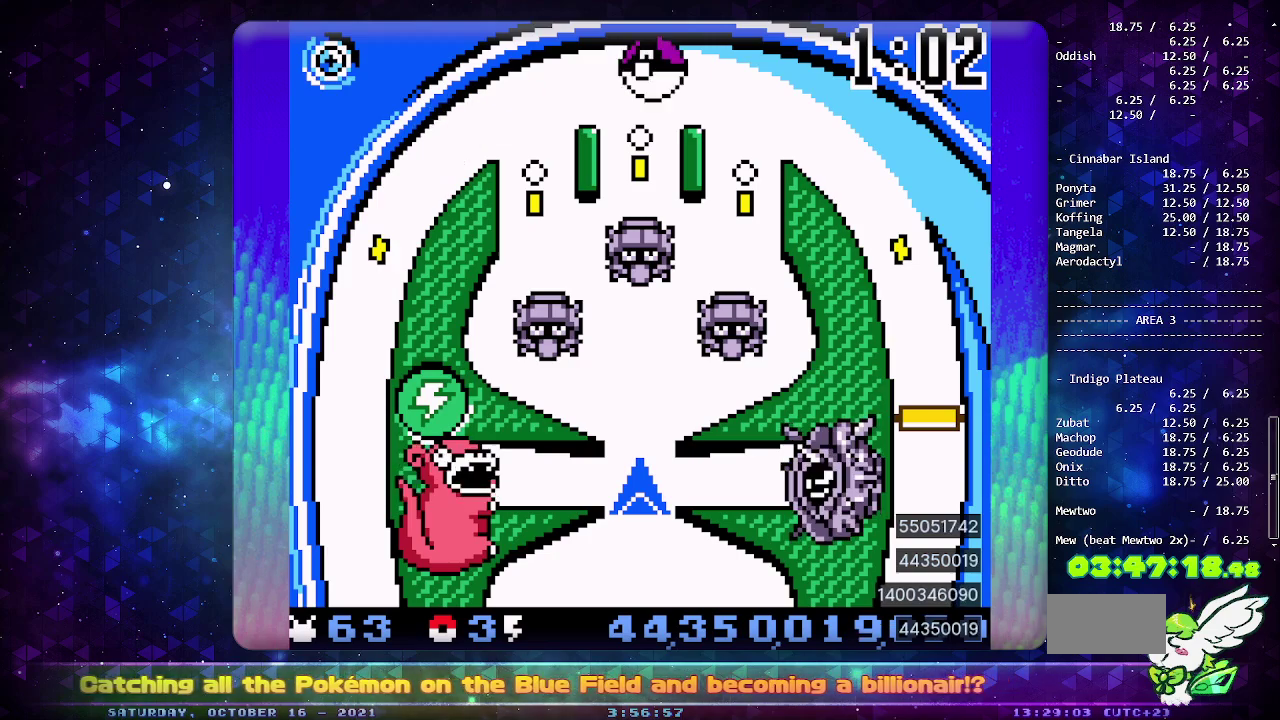
{"buttons": [], "events": []}
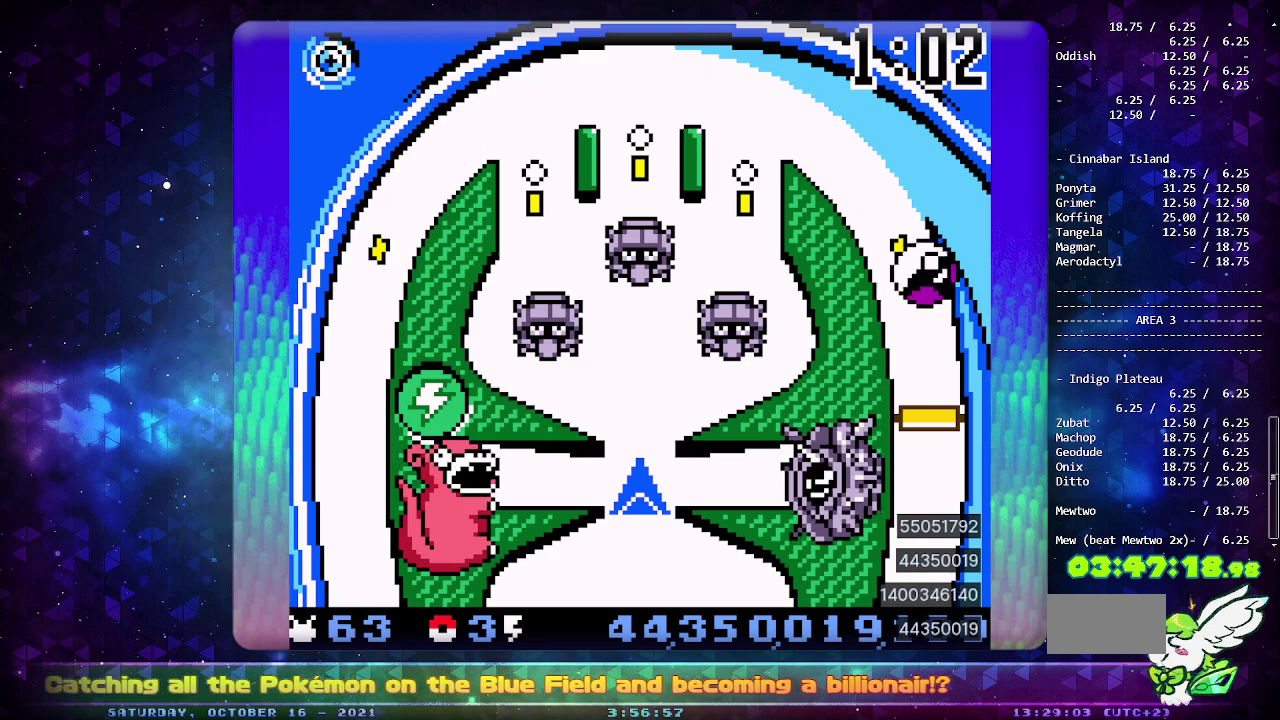
{"buttons": [], "events": []}
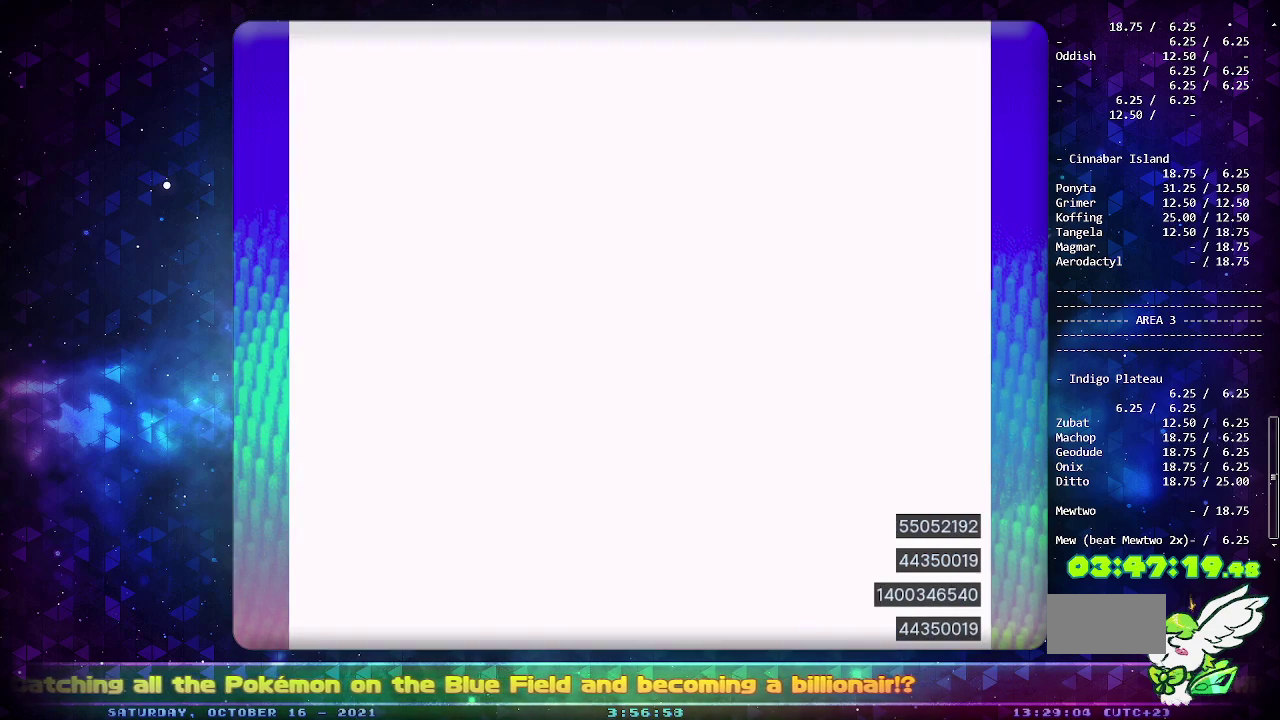
{"buttons": ["CROSS", "CIRCLE"], "events": [[333, "CROSS", "down"], [417, "CIRCLE", "down"]]}
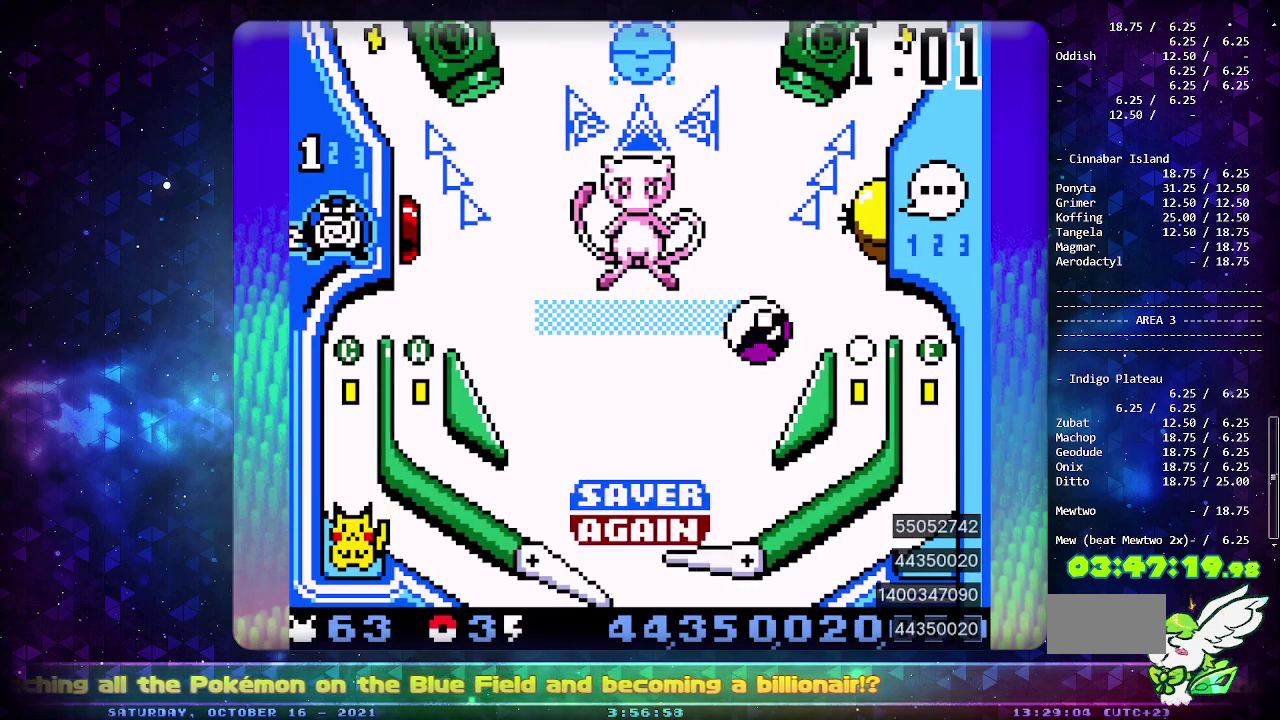
{"buttons": [], "events": [[350, "CIRCLE", "up"], [367, "CROSS", "up"]]}
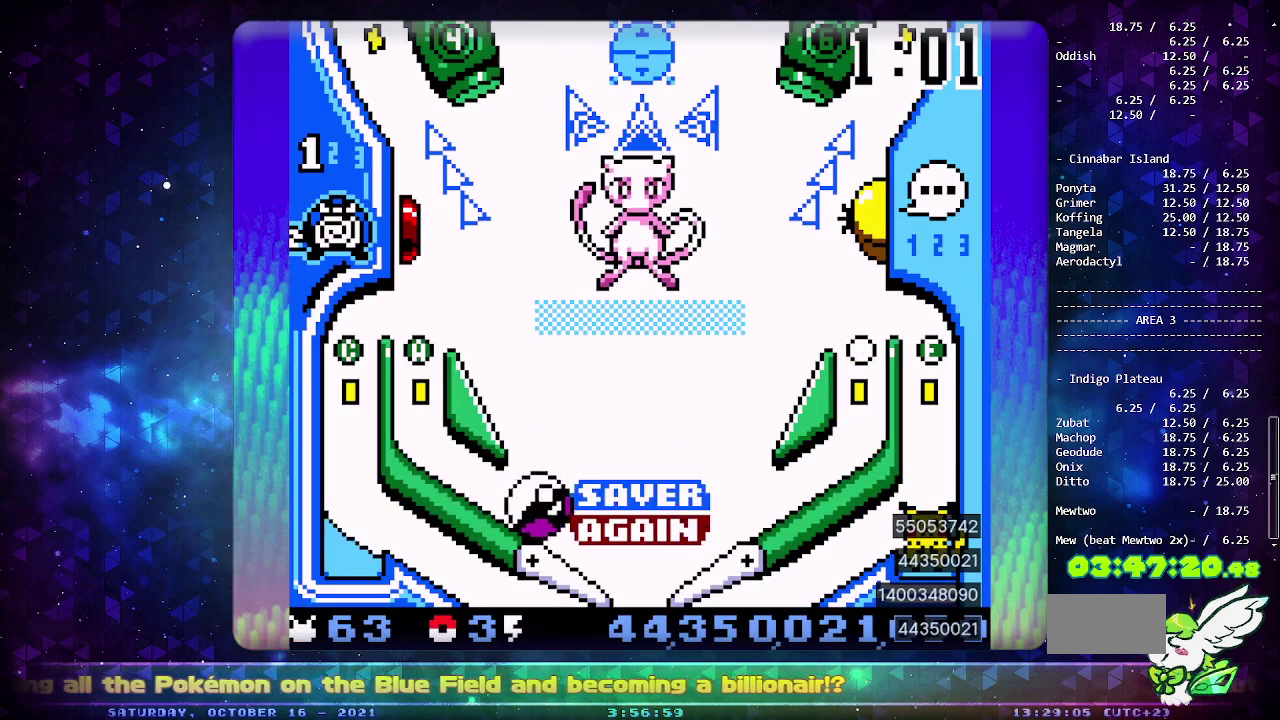
{"buttons": ["CIRCLE"], "events": [[183, "DPAD_LEFT", "down"], [300, "DPAD_LEFT", "up"], [367, "CIRCLE", "down"]]}
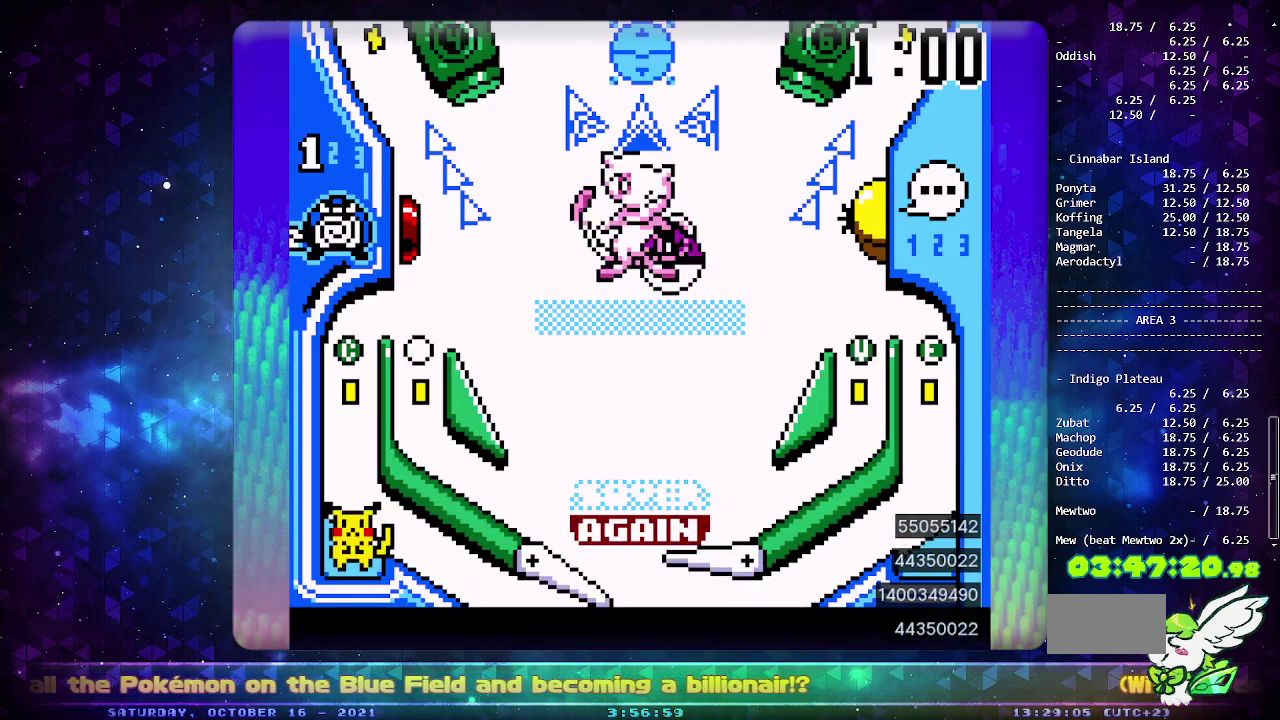
{"buttons": [], "events": [[33, "CIRCLE", "up"]]}
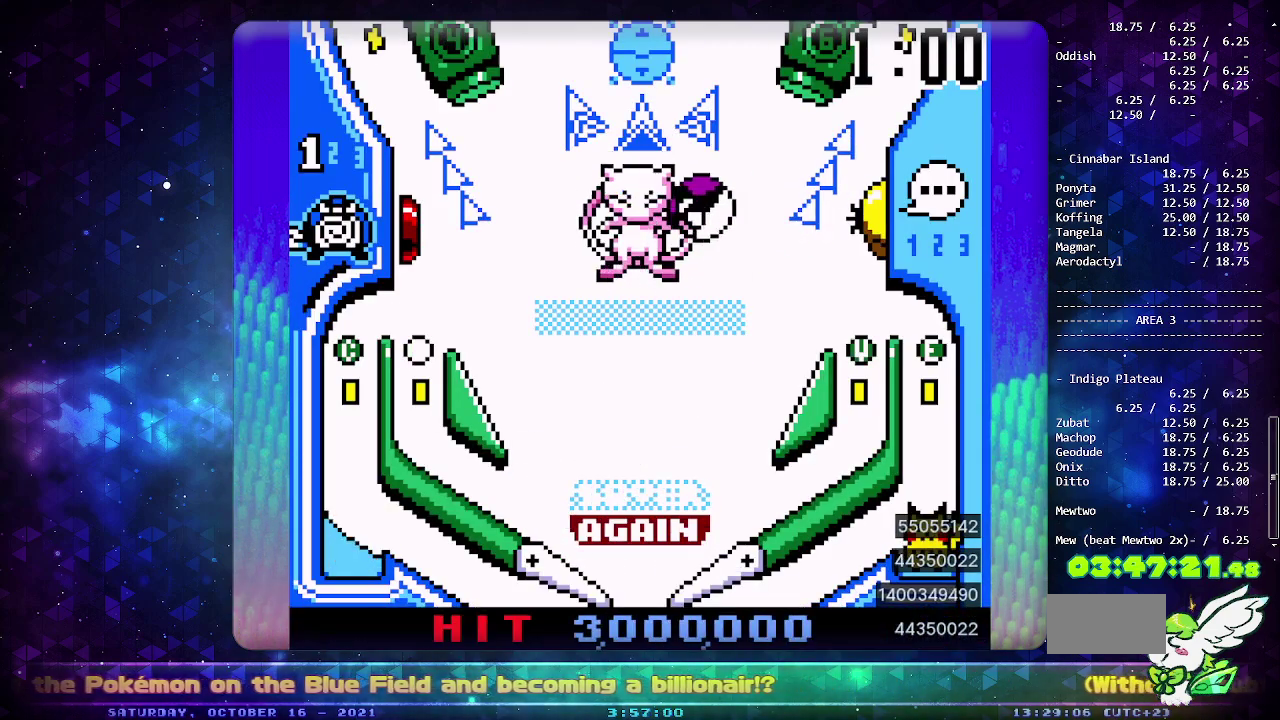
{"buttons": [], "events": []}
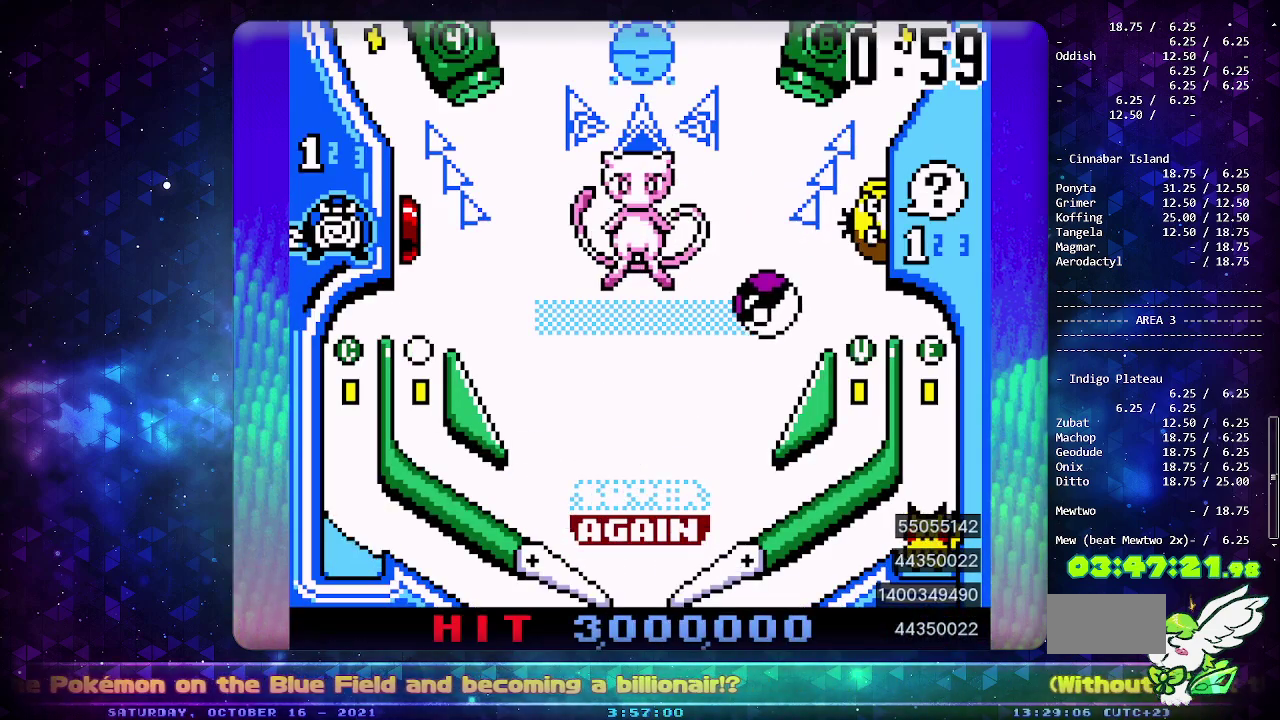
{"buttons": ["CIRCLE"], "events": [[267, "CIRCLE", "down"]]}
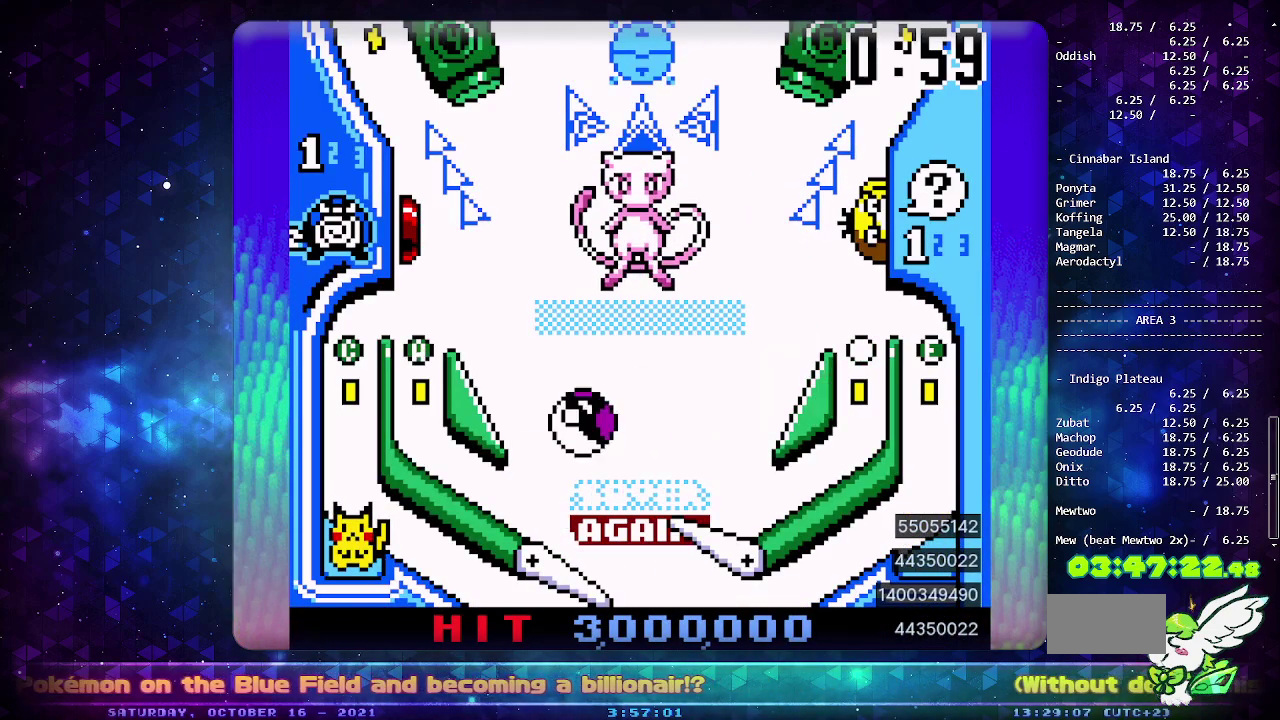
{"buttons": ["DPAD_LEFT"], "events": [[67, "CIRCLE", "up"], [133, "DPAD_LEFT", "down"]]}
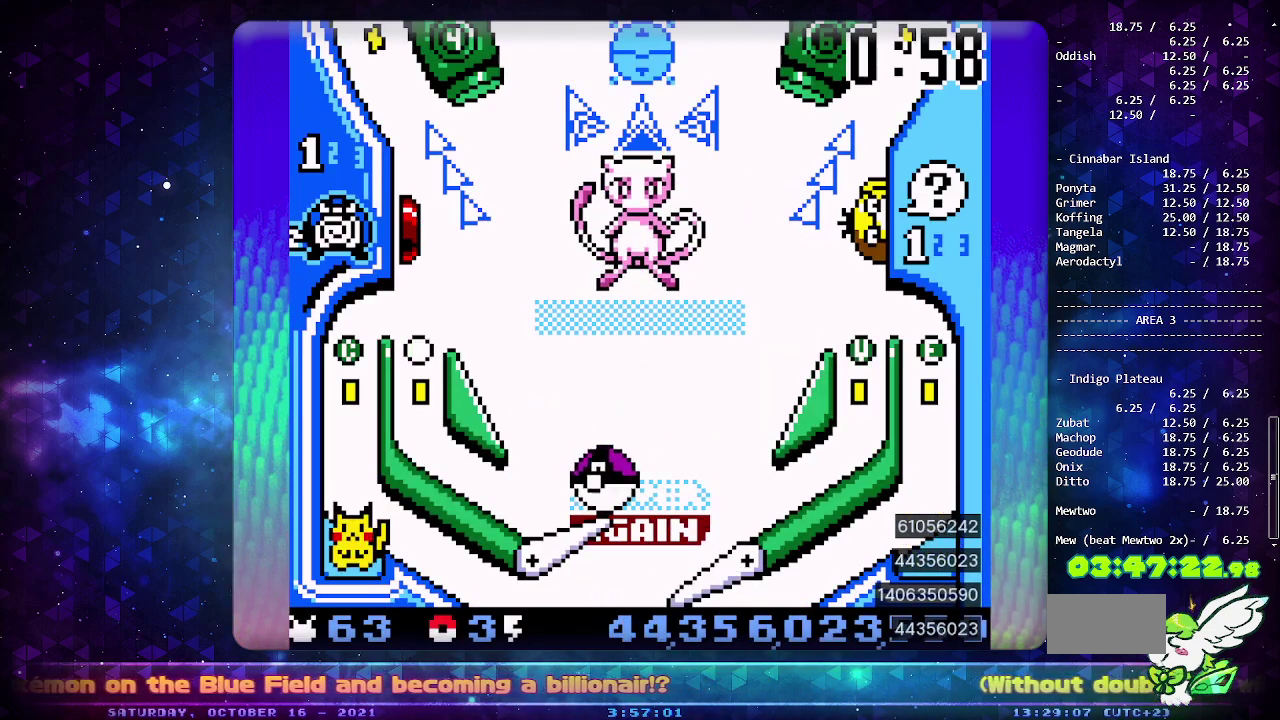
{"buttons": [], "events": [[183, "CROSS", "down"], [183, "DPAD_LEFT", "up"], [283, "CROSS", "up"], [367, "CROSS", "down"], [467, "CROSS", "up"]]}
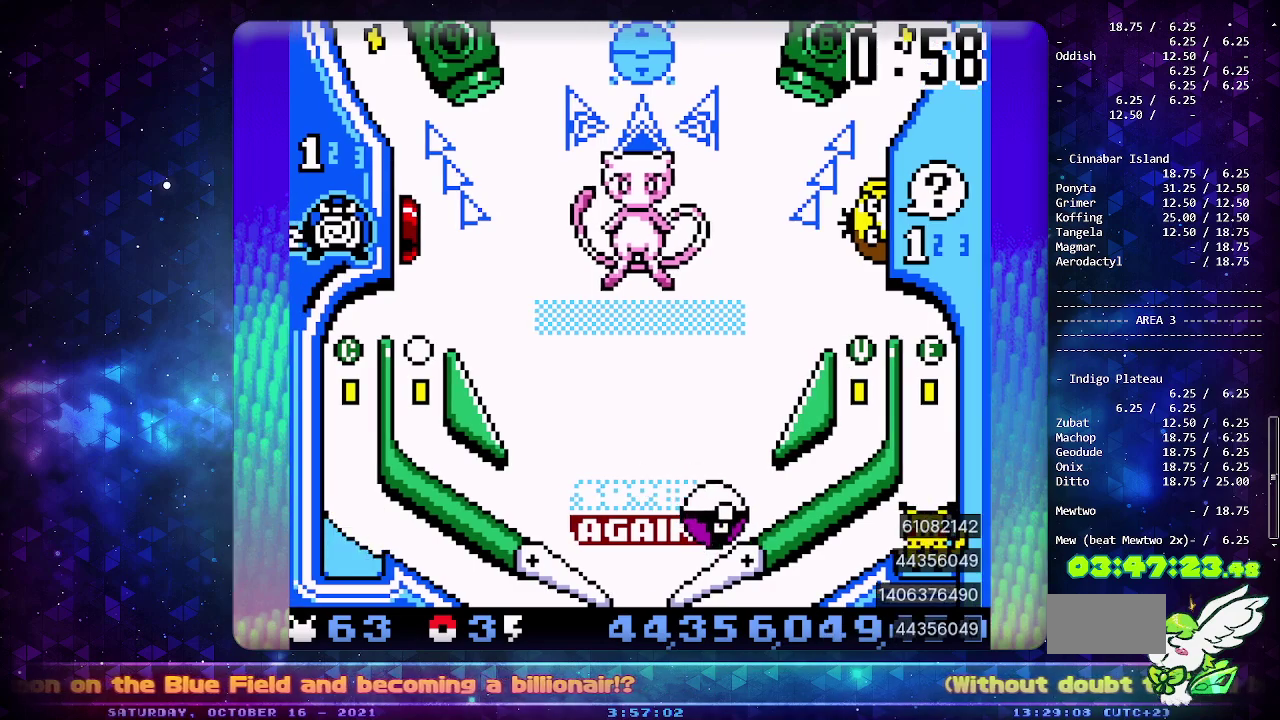
{"buttons": ["CIRCLE"], "events": [[417, "CIRCLE", "down"]]}
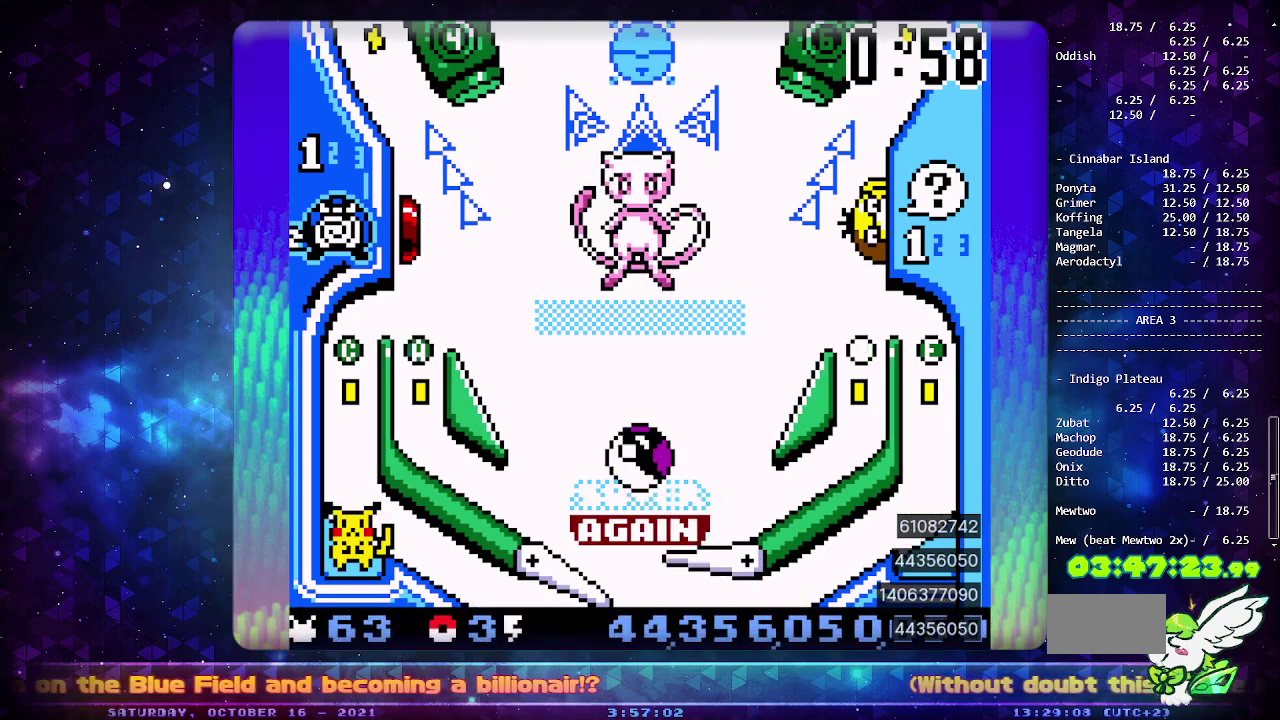
{"buttons": [], "events": [[83, "CIRCLE", "up"]]}
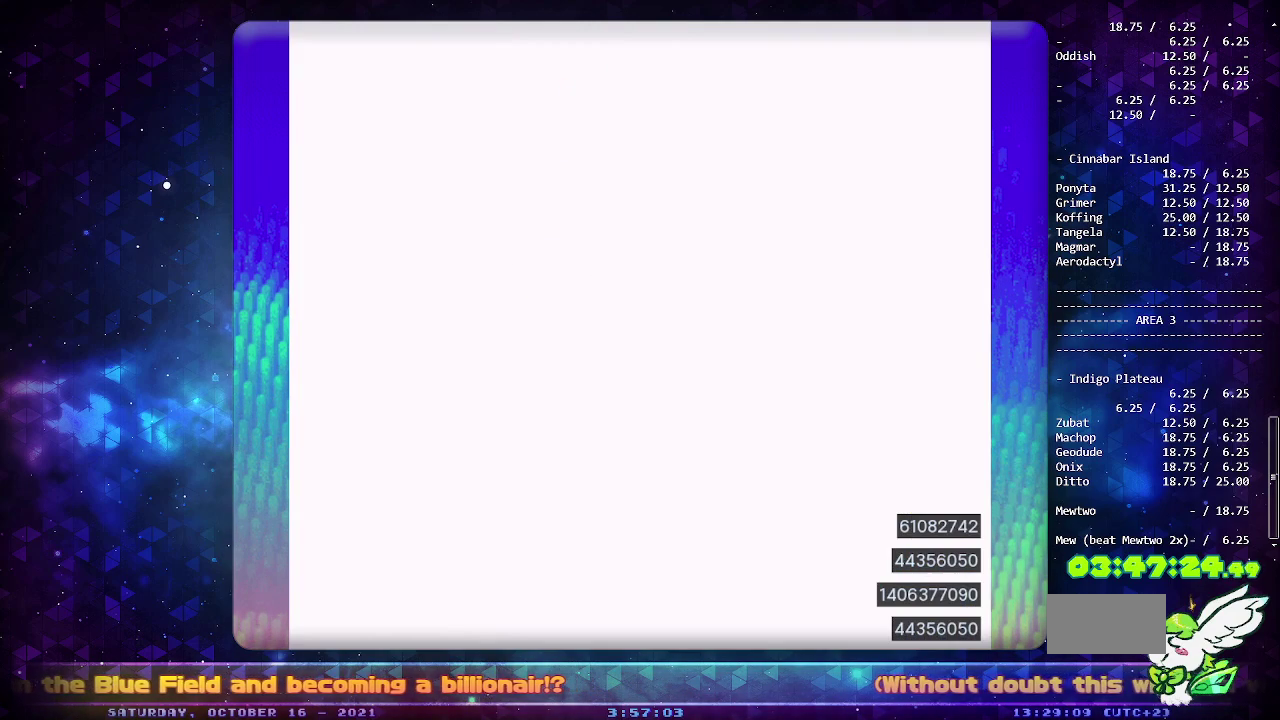
{"buttons": [], "events": []}
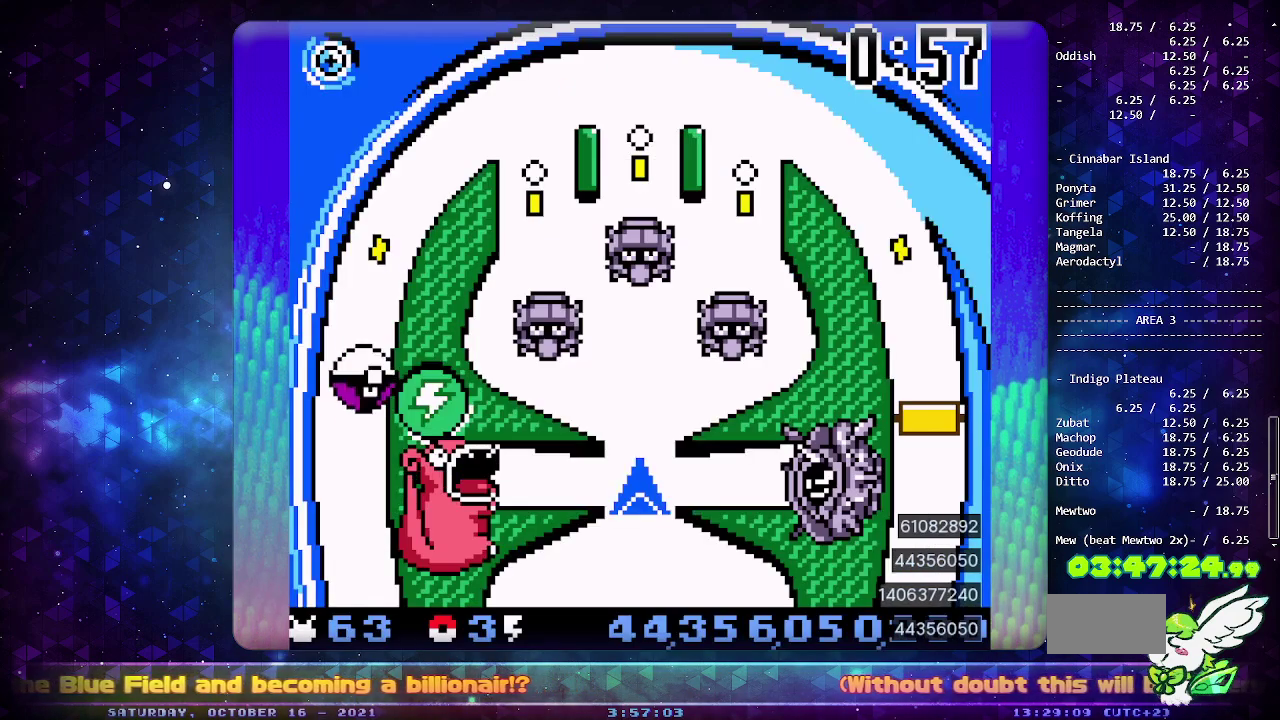
{"buttons": [], "events": []}
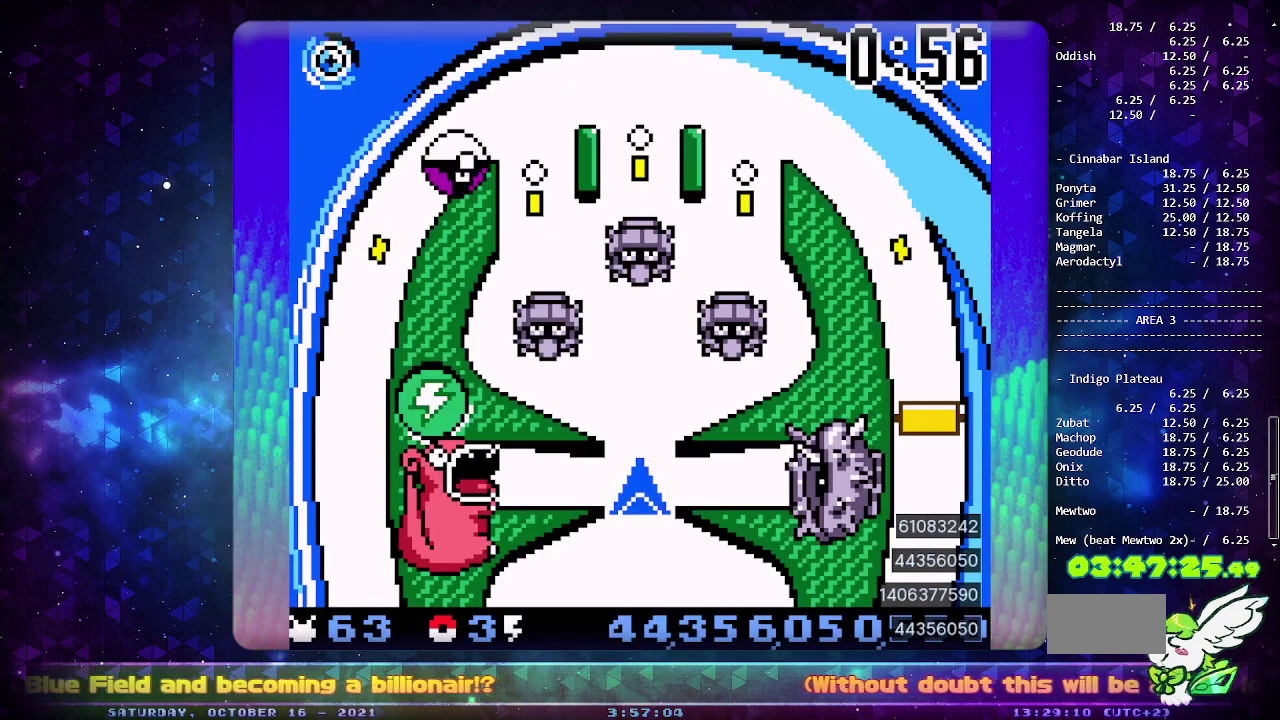
{"buttons": [], "events": []}
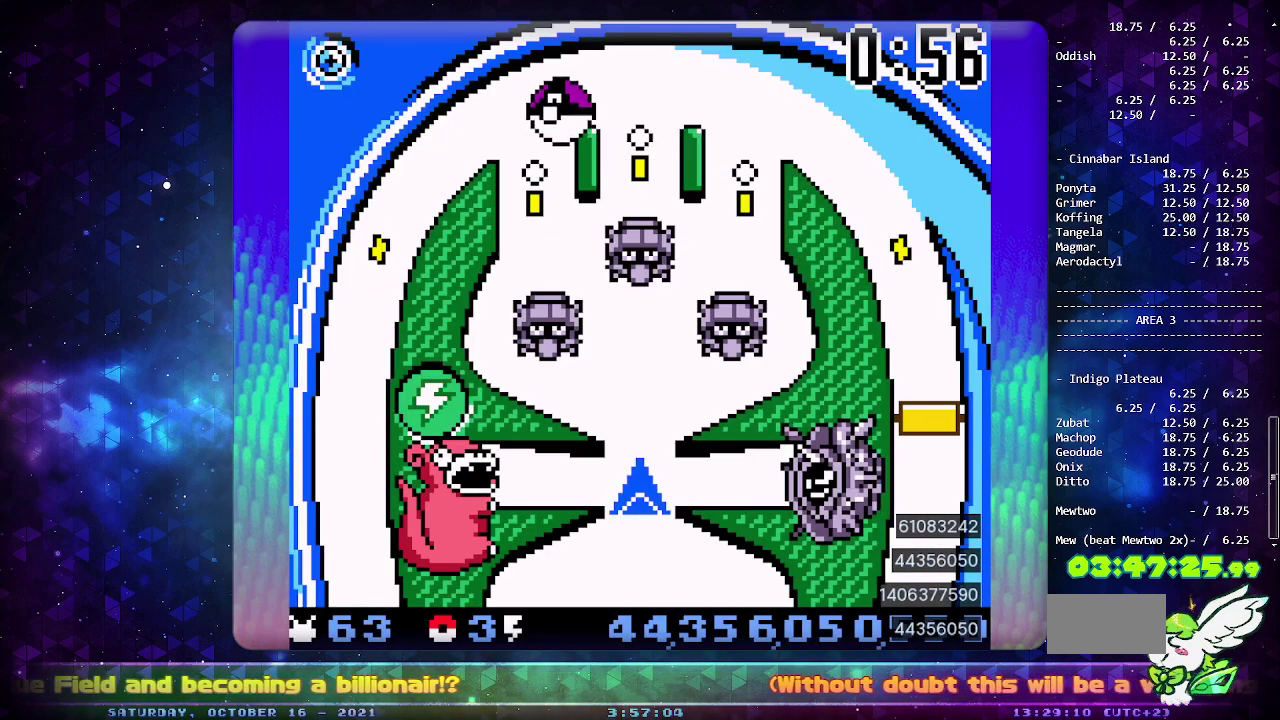
{"buttons": [], "events": []}
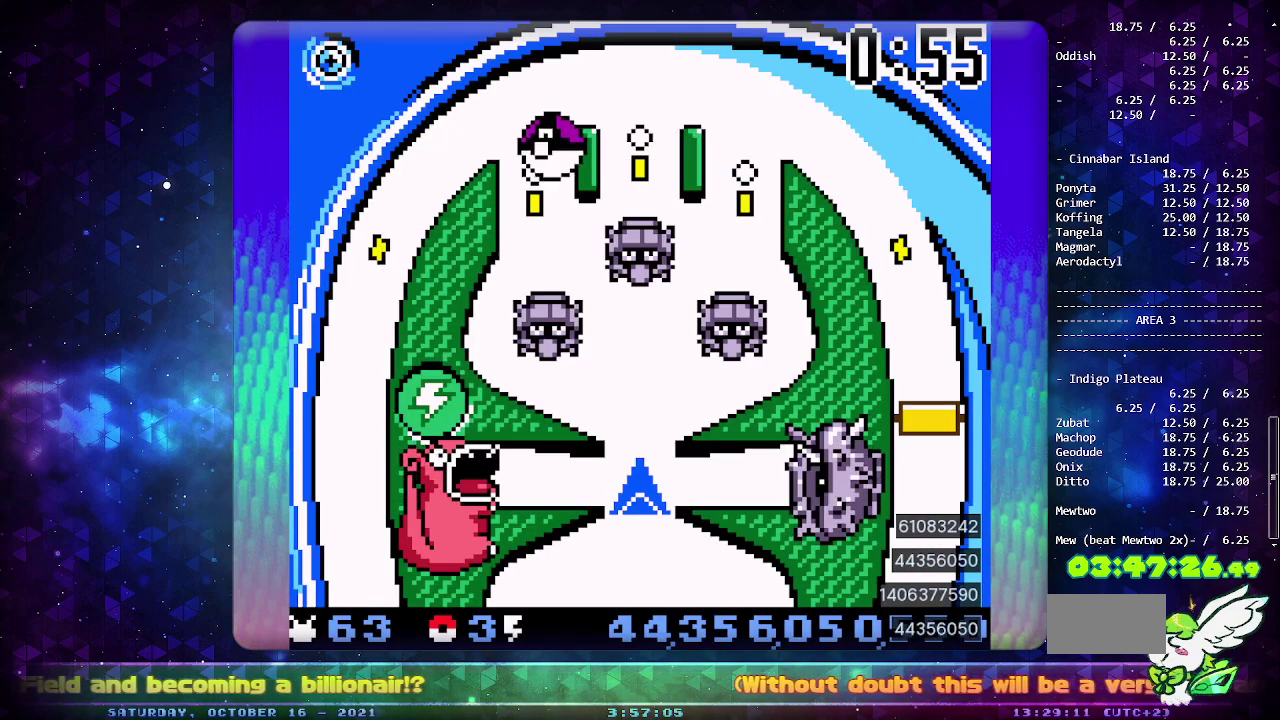
{"buttons": [], "events": [[317, "CIRCLE", "down"], [500, "CIRCLE", "up"]]}